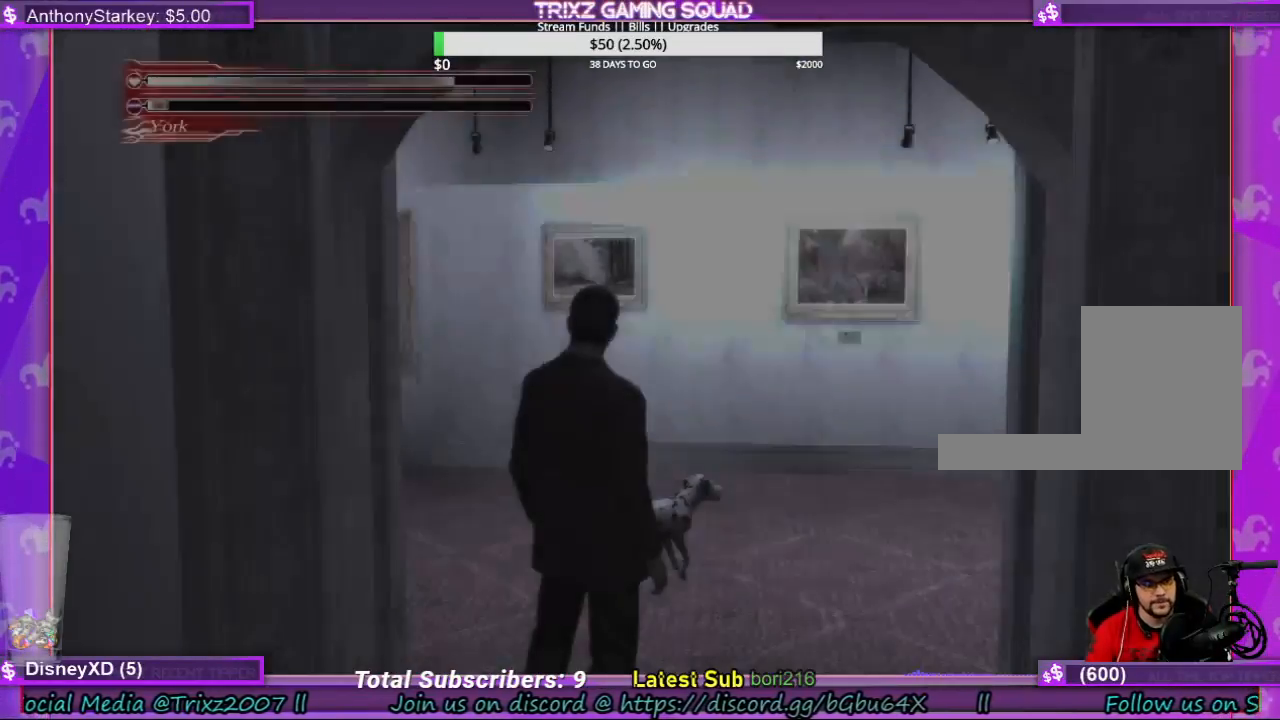
Gameplay with keyboard and mouse; each line is a JSON object with the keys and mouse buttons held at the frame after it. "events" lists presses ("down") and releases ("up") of "a", "ctrl", "d", "e", "f", "q", "r", "s", "shift", "space", "tab", "w", "mouse_left", "mouse_wheel", "mouse_right", "mouse_mb4" and "mouse_mb5" between this image and that frame as [ms after this image, input, new state], when the widget could be followed in between. "mouse_left", "mouse_wheel", "mouse_right", "mouse_mb4", "mouse_mb5" = the "left", "wheel", "right", "mb4", "mb5" buttons of the "mouse" list. No other keys are recorded. "wheel" means that the mouse wheel is clicked or scrolled. Mouse movement is not recorded.
{"keys": ["d", "w"], "mouse": [], "events": [[400, "d", "down"], [467, "w", "down"]]}
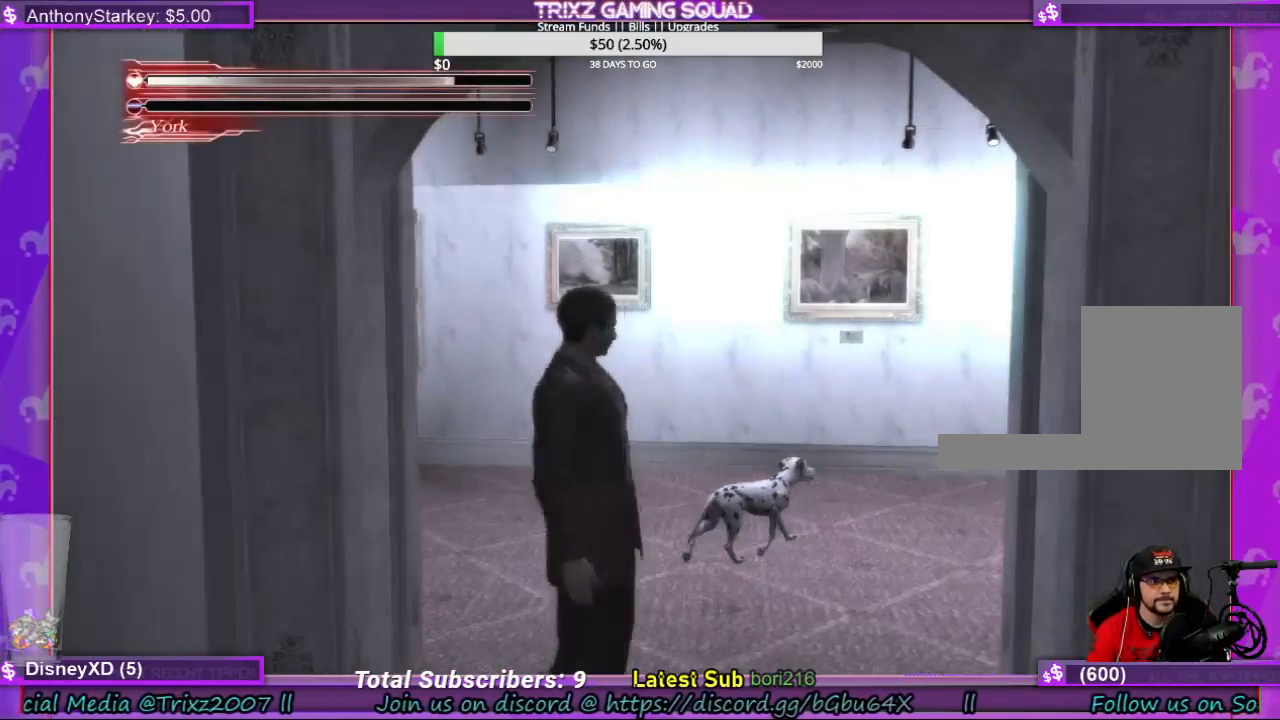
{"keys": ["shift", "w"], "mouse": [], "events": [[134, "d", "up"], [134, "shift", "down"]]}
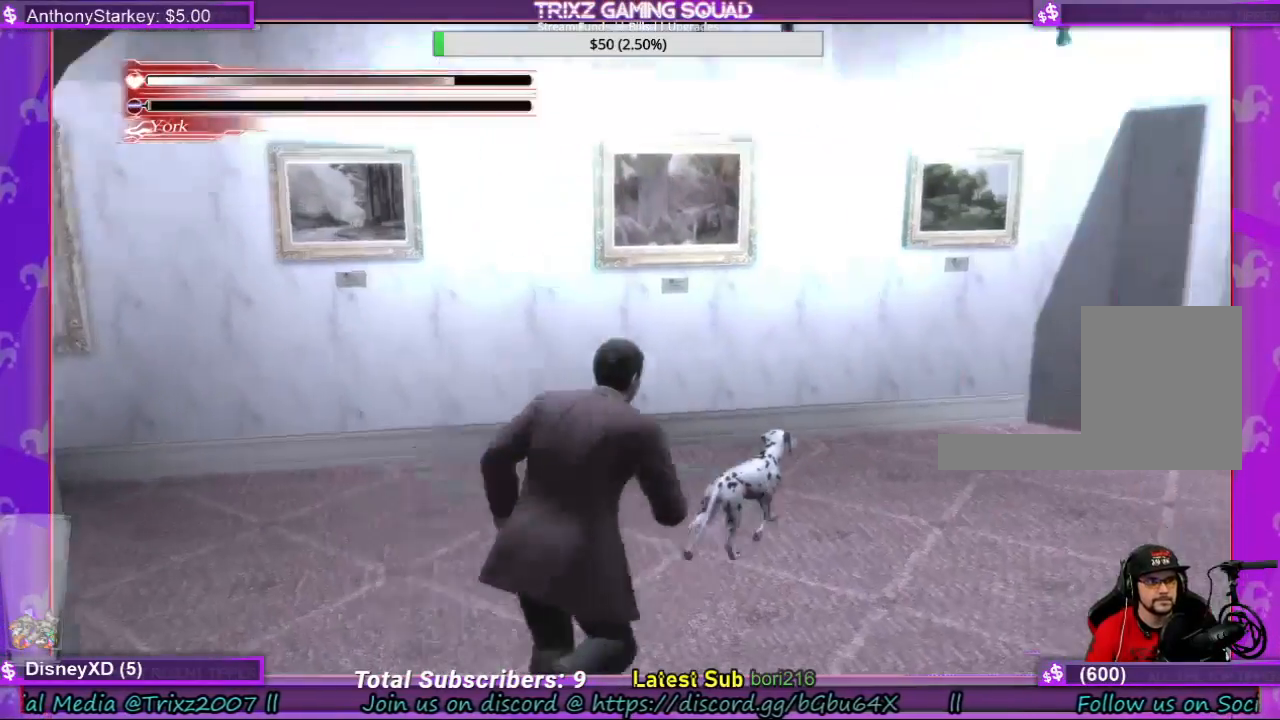
{"keys": ["w"], "mouse": []}
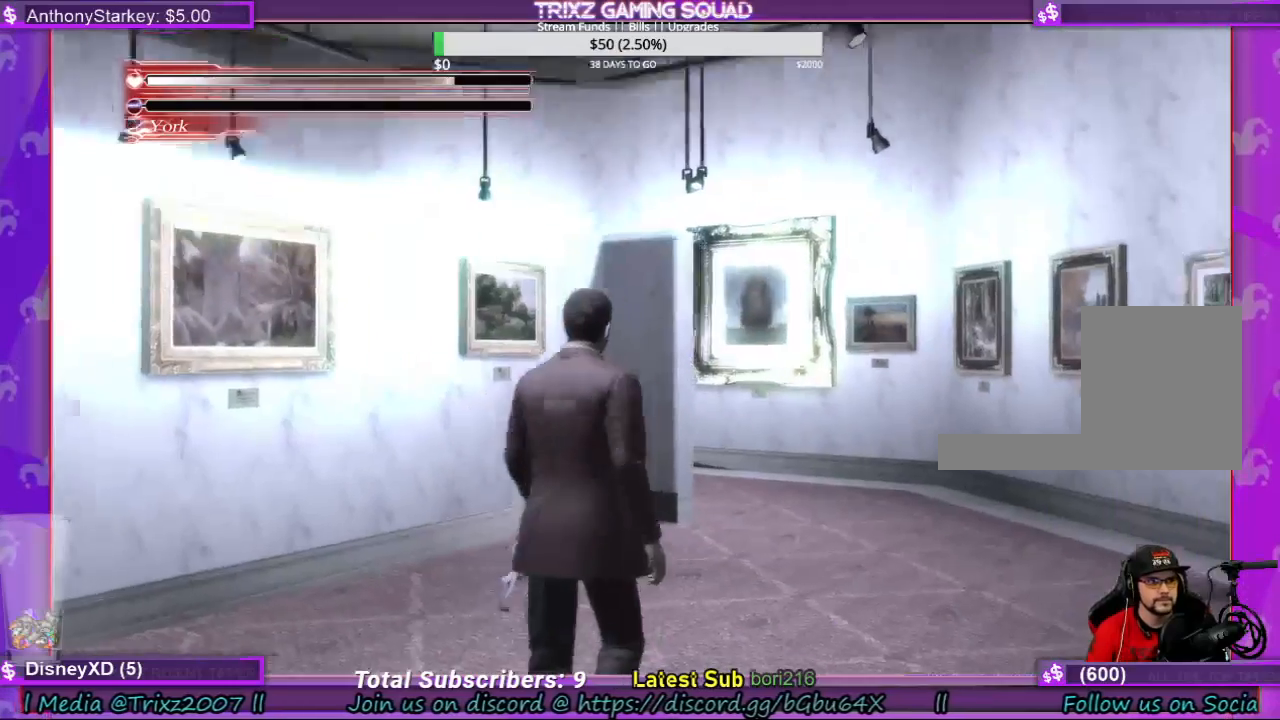
{"keys": ["w"], "mouse": [], "events": [[67, "w", "up"], [234, "w", "down"]]}